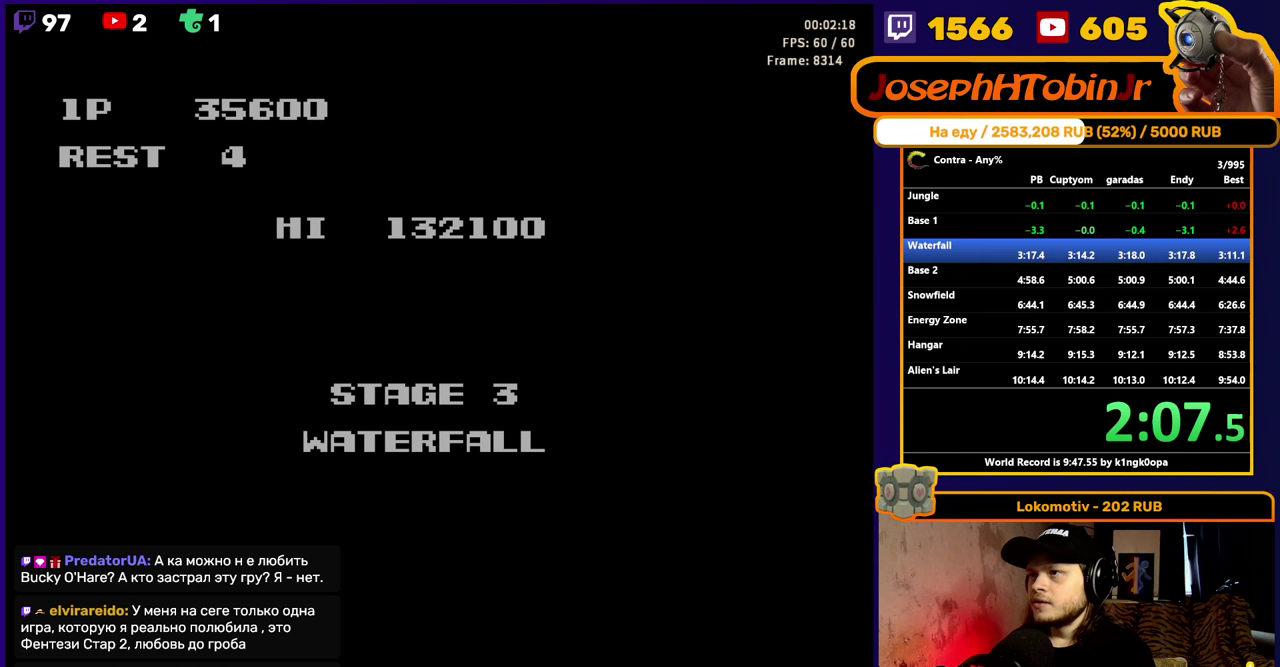
Gameplay with a controller (Nintendo layout); each line is a JSON object with the inputs held at the frame after it. "events" lists button and stick changes between this image and that frame as [ms after this image, input, new state], when the widget could be followed in between. Not read: L3 R3.
{"buttons": [], "events": []}
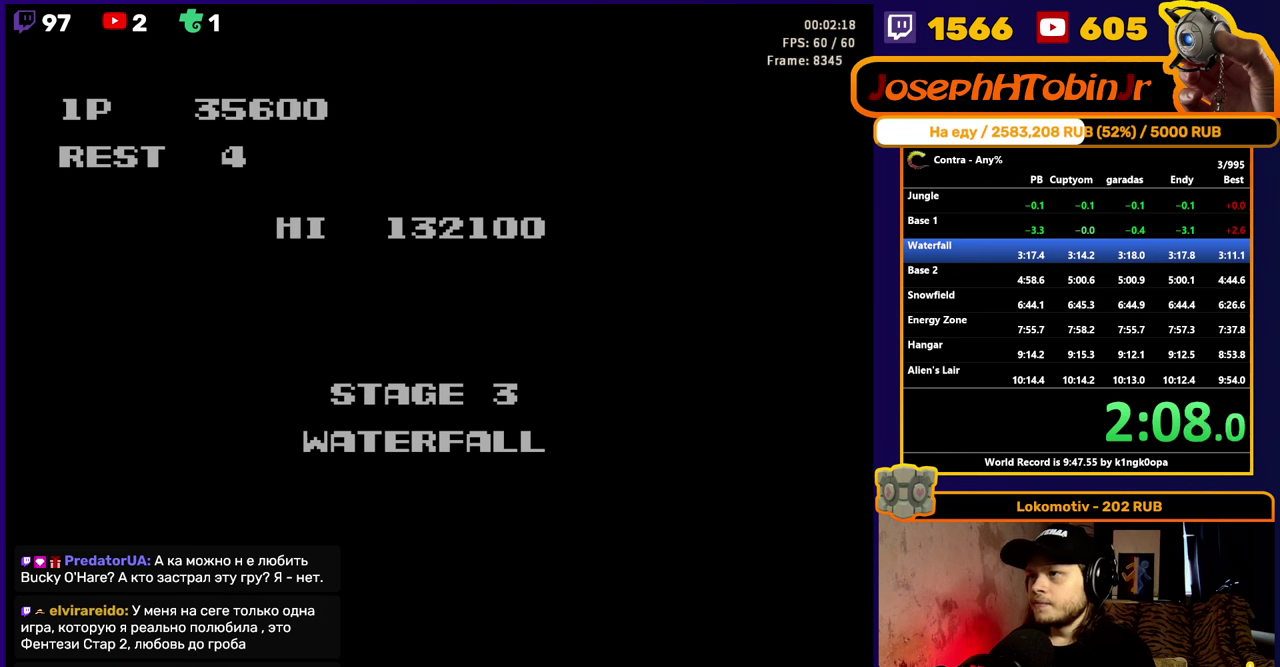
{"buttons": [], "events": []}
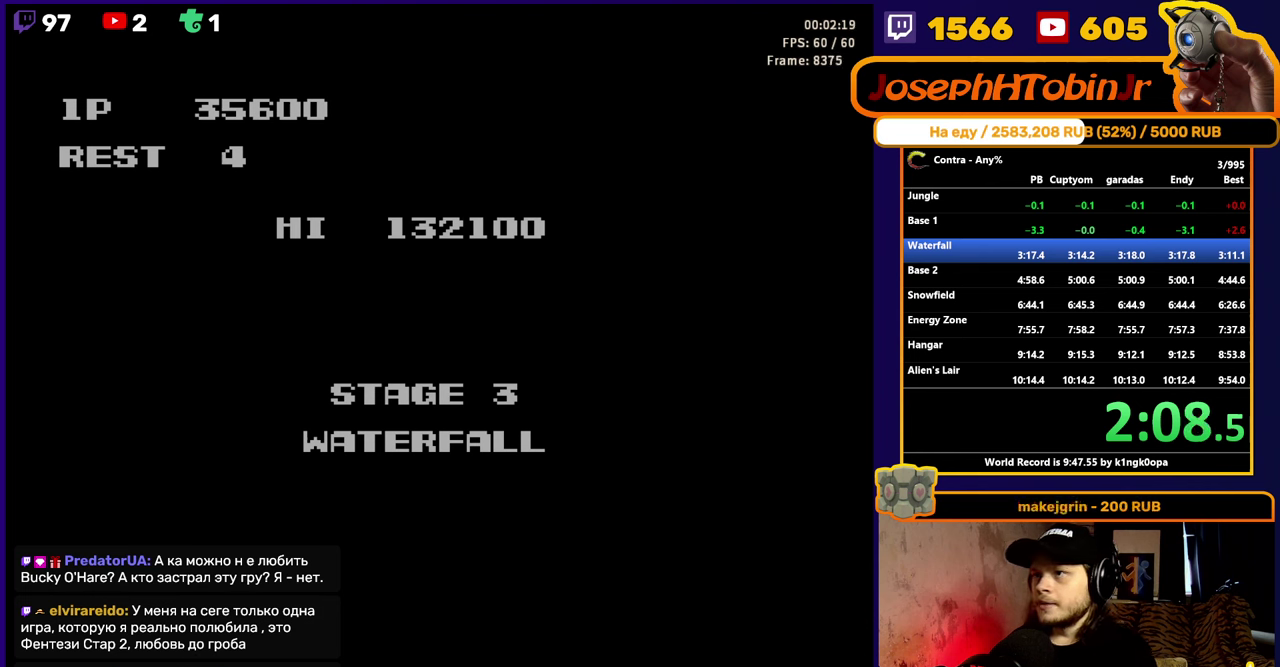
{"buttons": ["DPAD_RIGHT"], "events": [[383, "DPAD_RIGHT", "down"]]}
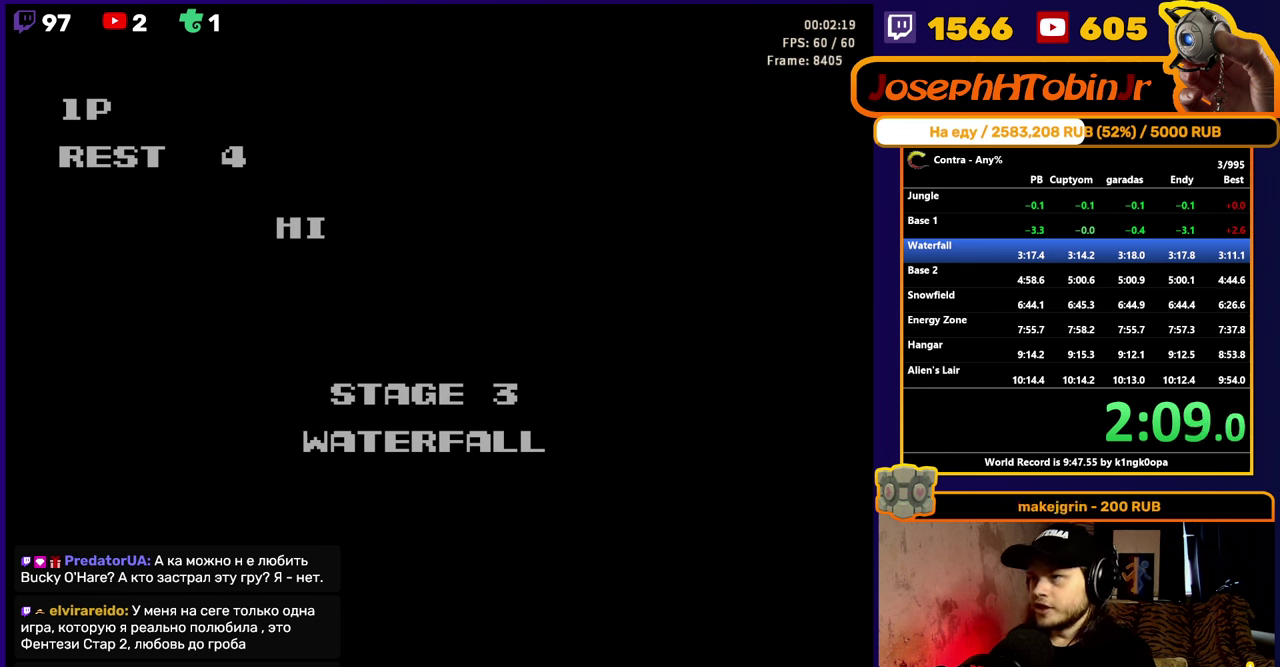
{"buttons": ["DPAD_RIGHT"], "events": []}
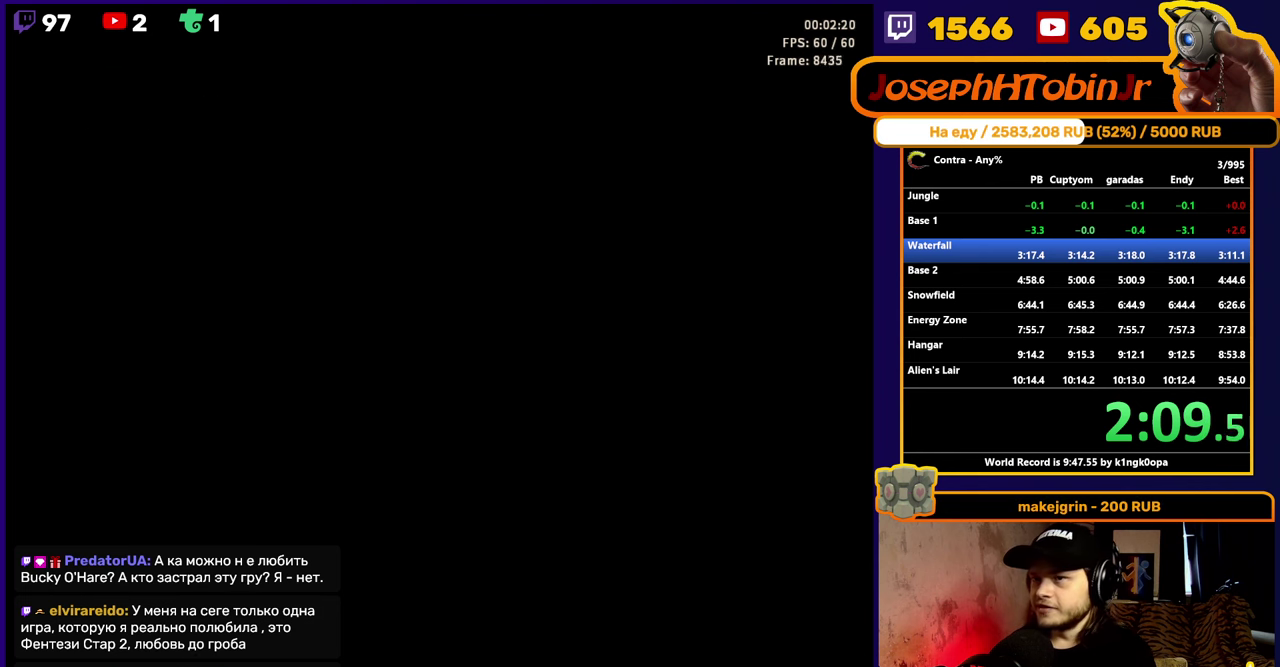
{"buttons": ["DPAD_RIGHT"], "events": []}
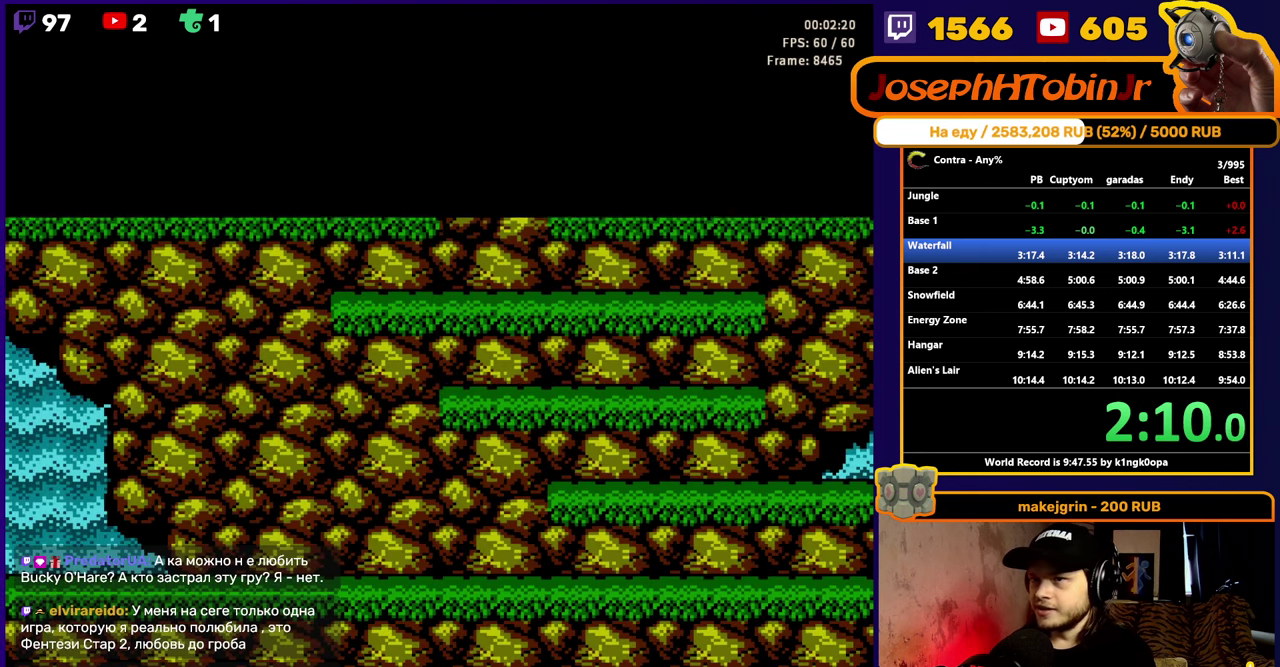
{"buttons": ["DPAD_RIGHT"], "events": []}
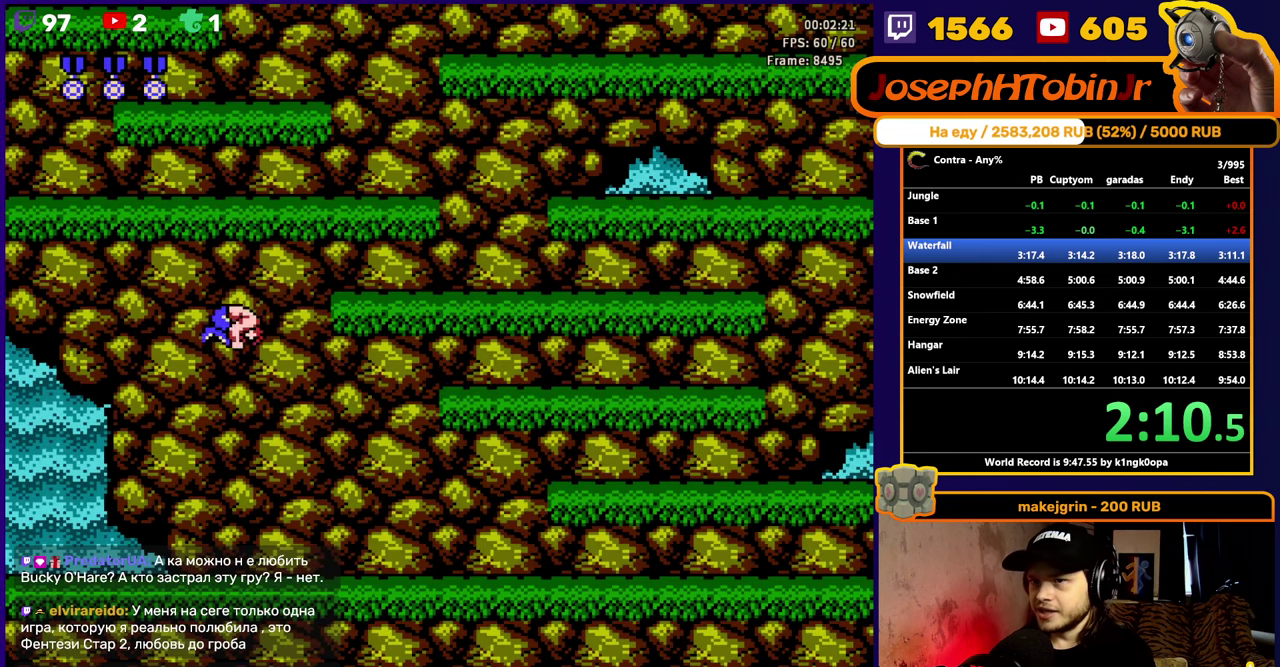
{"buttons": ["DPAD_RIGHT"], "events": []}
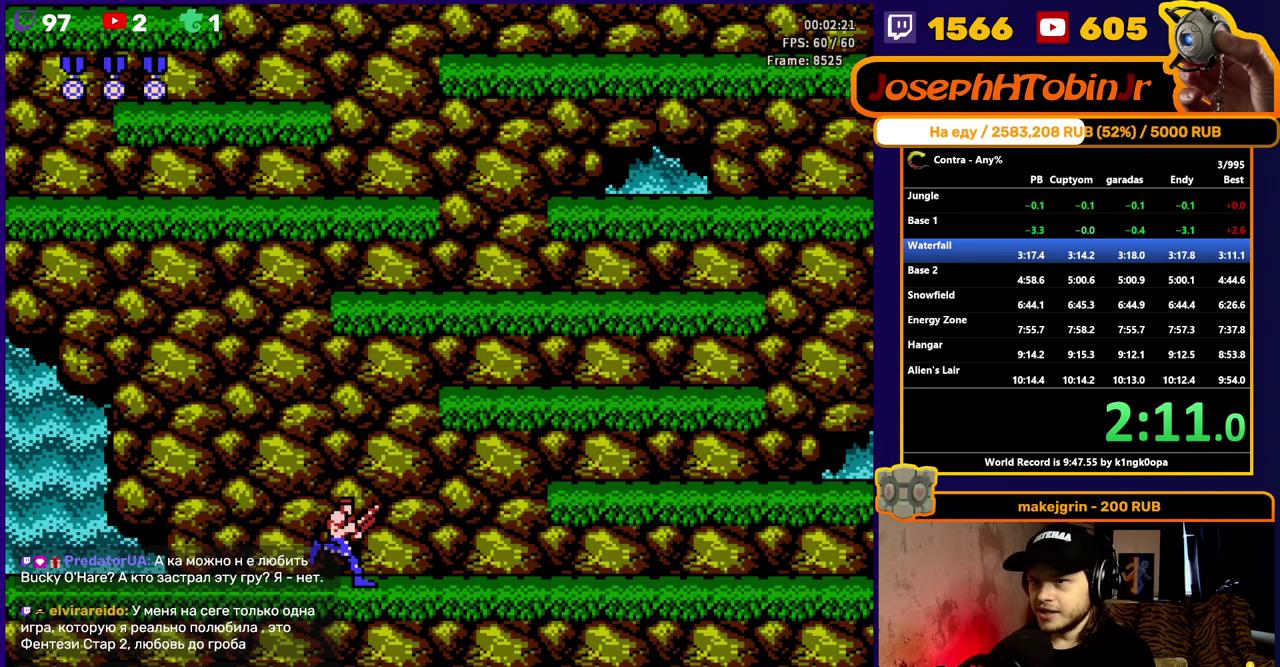
{"buttons": [], "events": [[250, "A", "down"], [383, "A", "up"], [400, "DPAD_RIGHT", "up"]]}
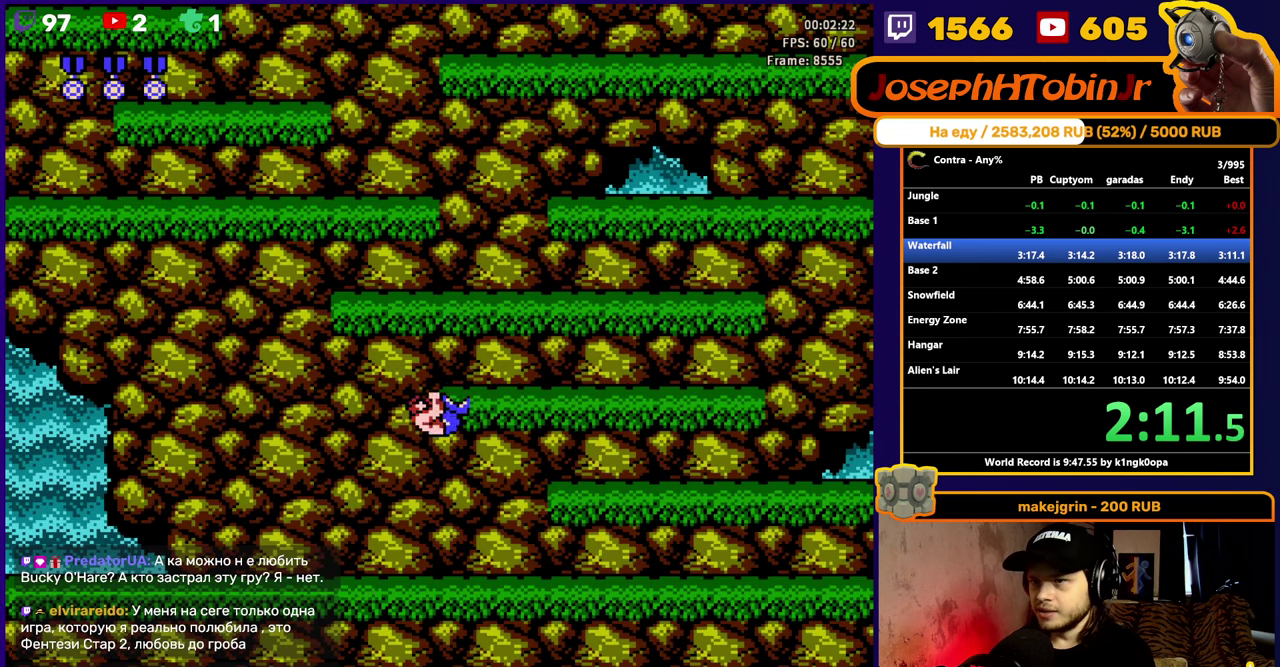
{"buttons": [], "events": []}
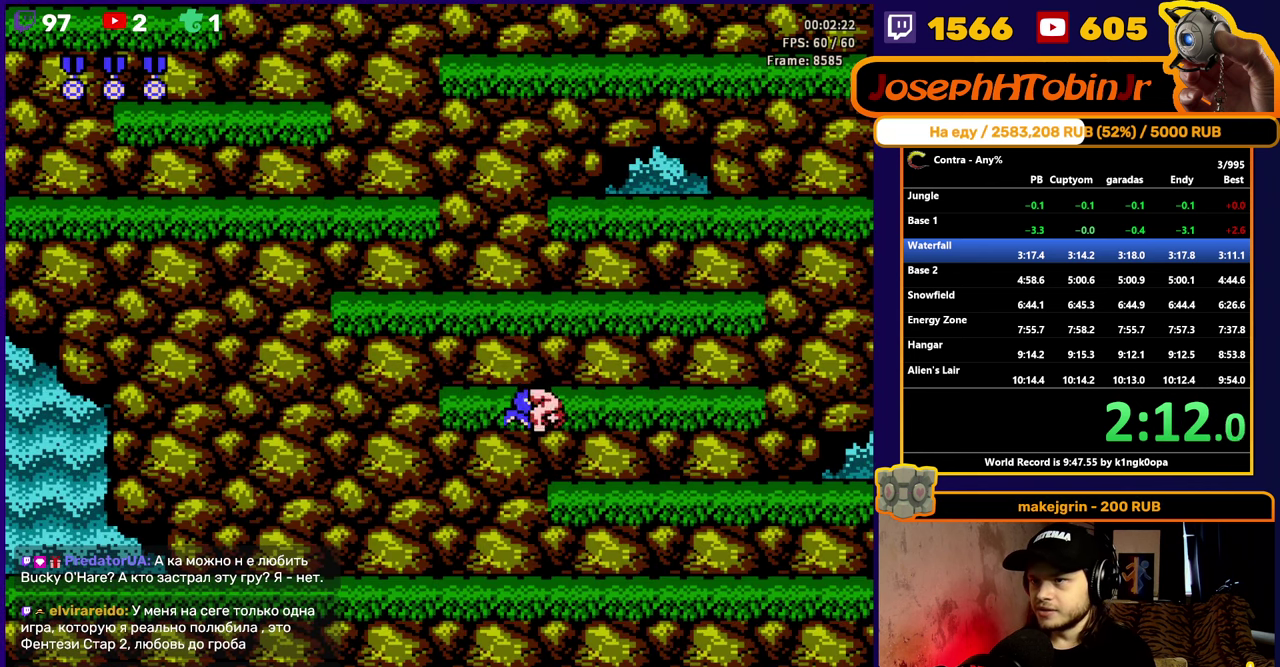
{"buttons": [], "events": [[117, "A", "down"], [250, "A", "up"]]}
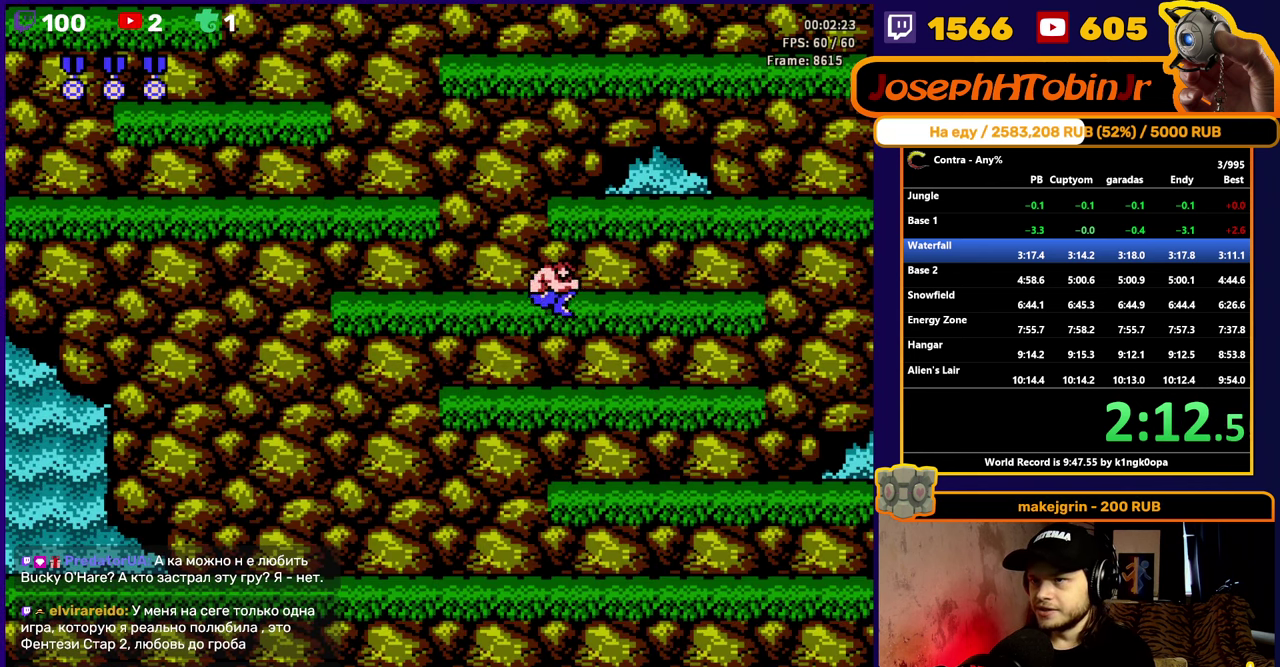
{"buttons": [], "events": []}
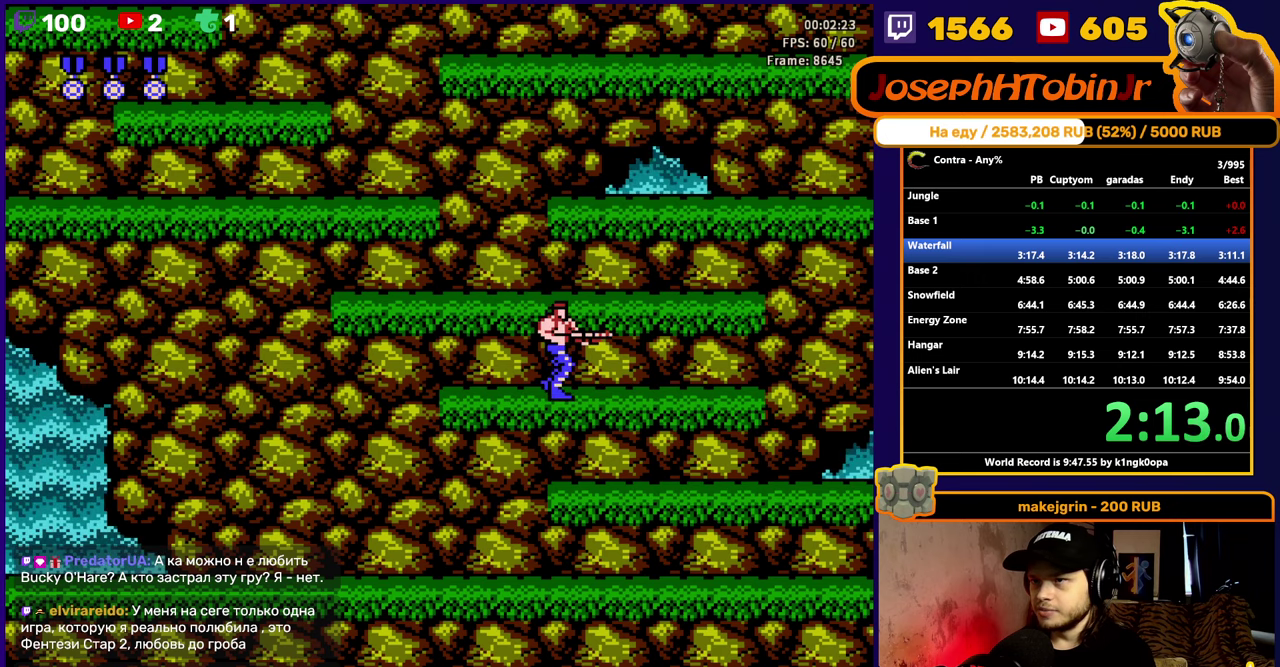
{"buttons": [], "events": [[34, "A", "down"], [50, "DPAD_LEFT", "down"], [117, "DPAD_LEFT", "up"], [134, "A", "up"]]}
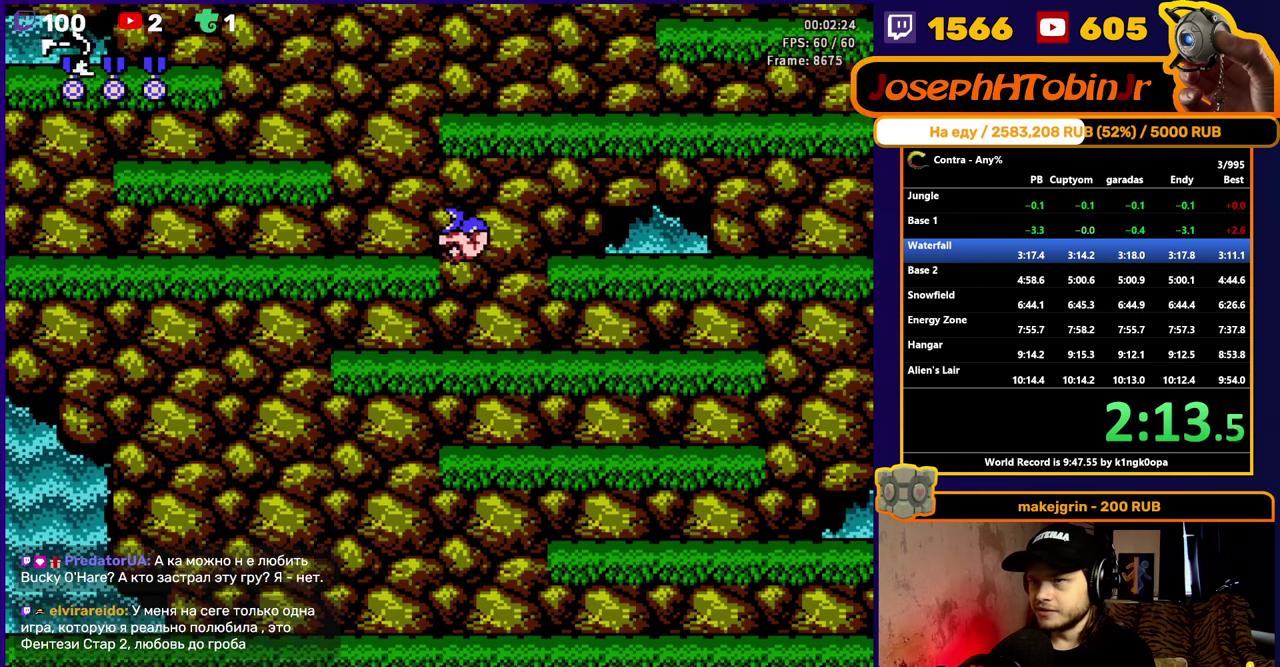
{"buttons": ["A"], "events": [[417, "A", "down"]]}
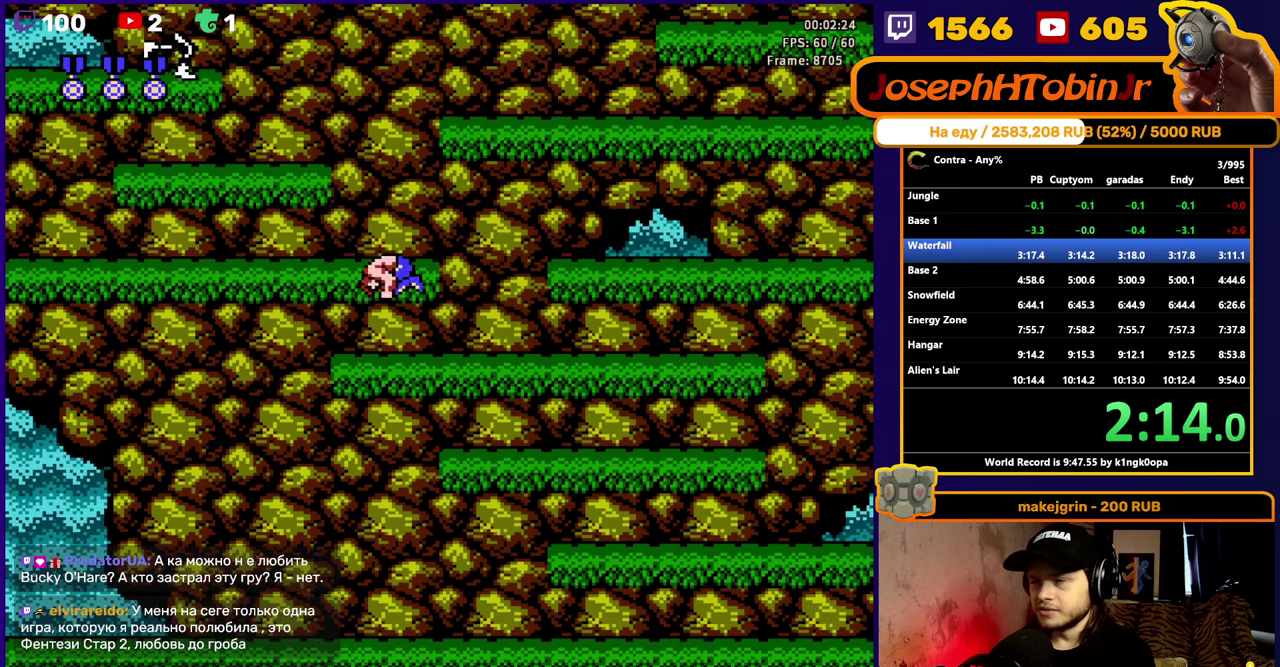
{"buttons": [], "events": [[50, "A", "up"]]}
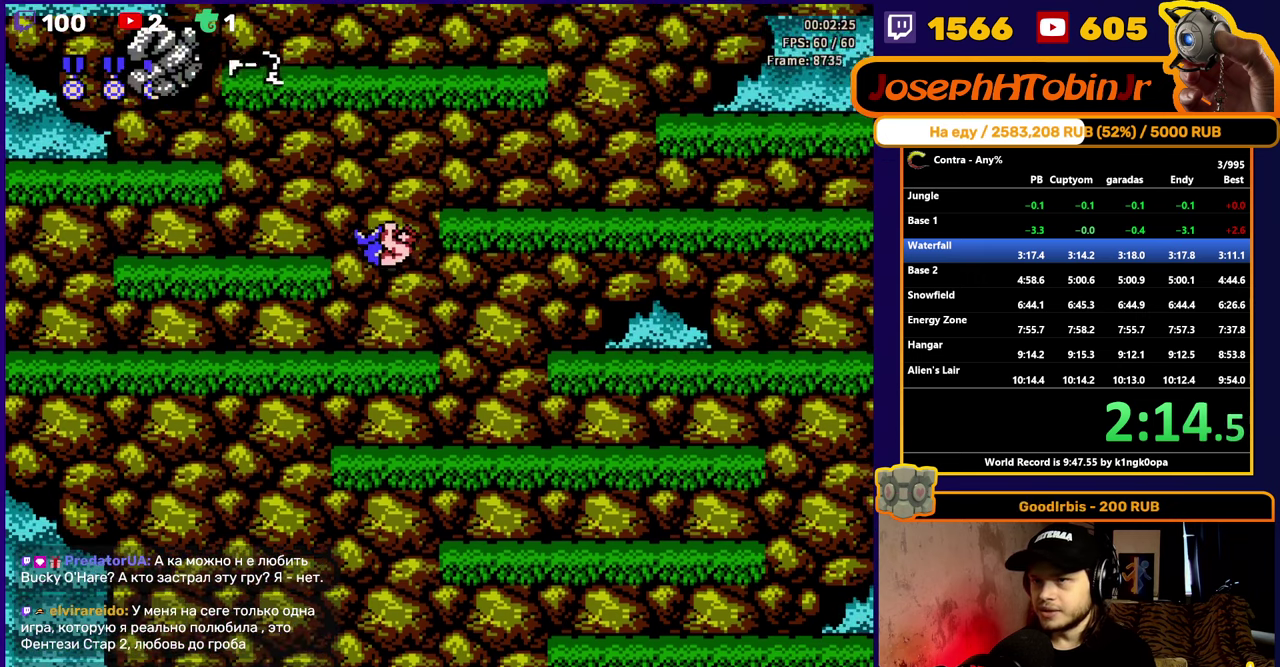
{"buttons": [], "events": [[317, "A", "down"], [334, "DPAD_RIGHT", "down"], [400, "DPAD_RIGHT", "up"], [417, "A", "up"]]}
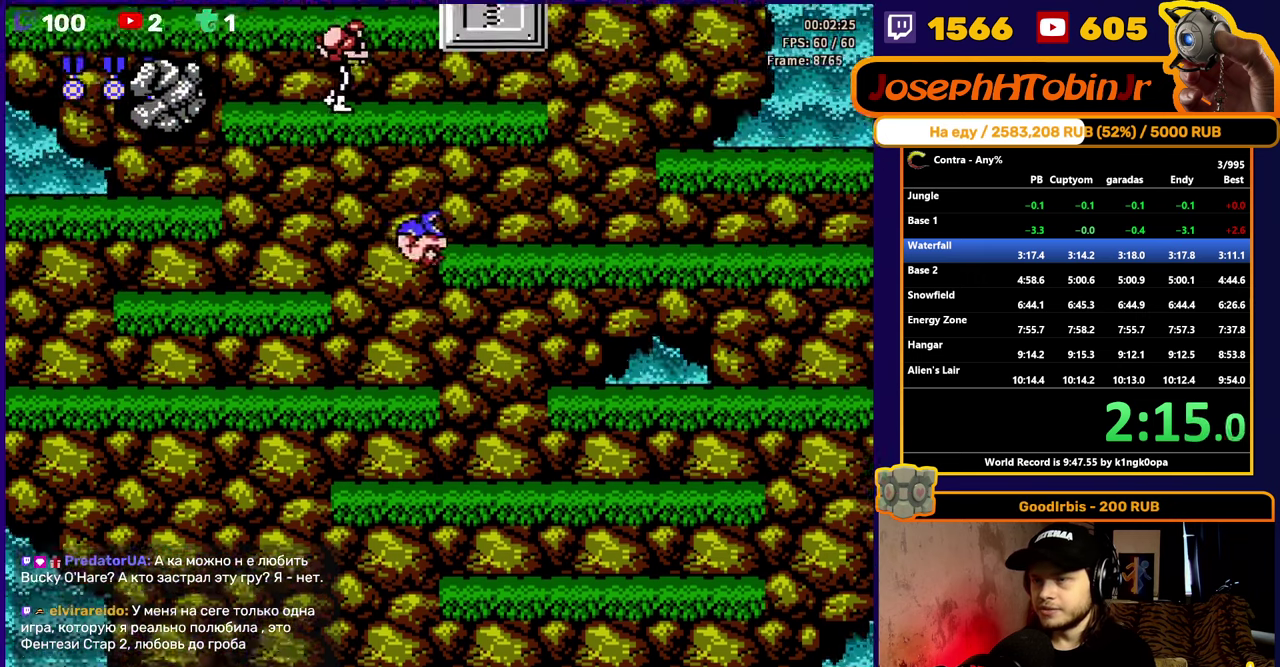
{"buttons": [], "events": []}
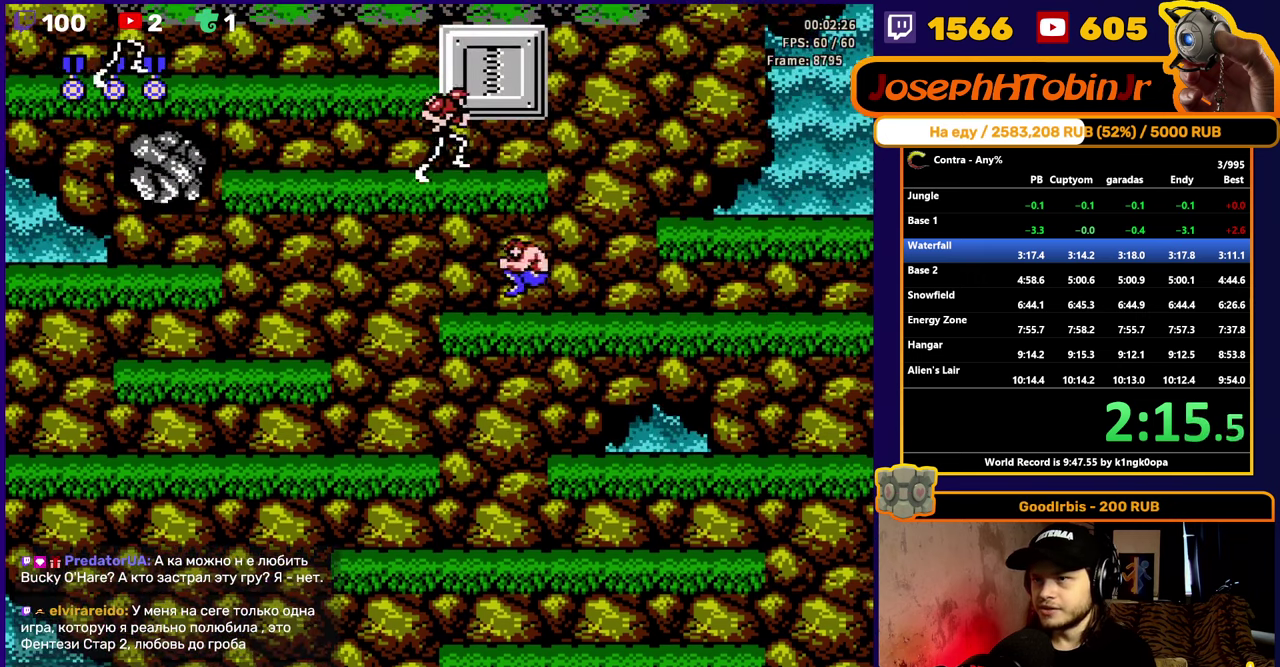
{"buttons": ["DPAD_UP", "DPAD_LEFT"], "events": [[134, "DPAD_UP", "down"], [150, "A", "down"], [167, "B", "down"], [167, "DPAD_LEFT", "down"], [284, "A", "up"], [284, "B", "up"]]}
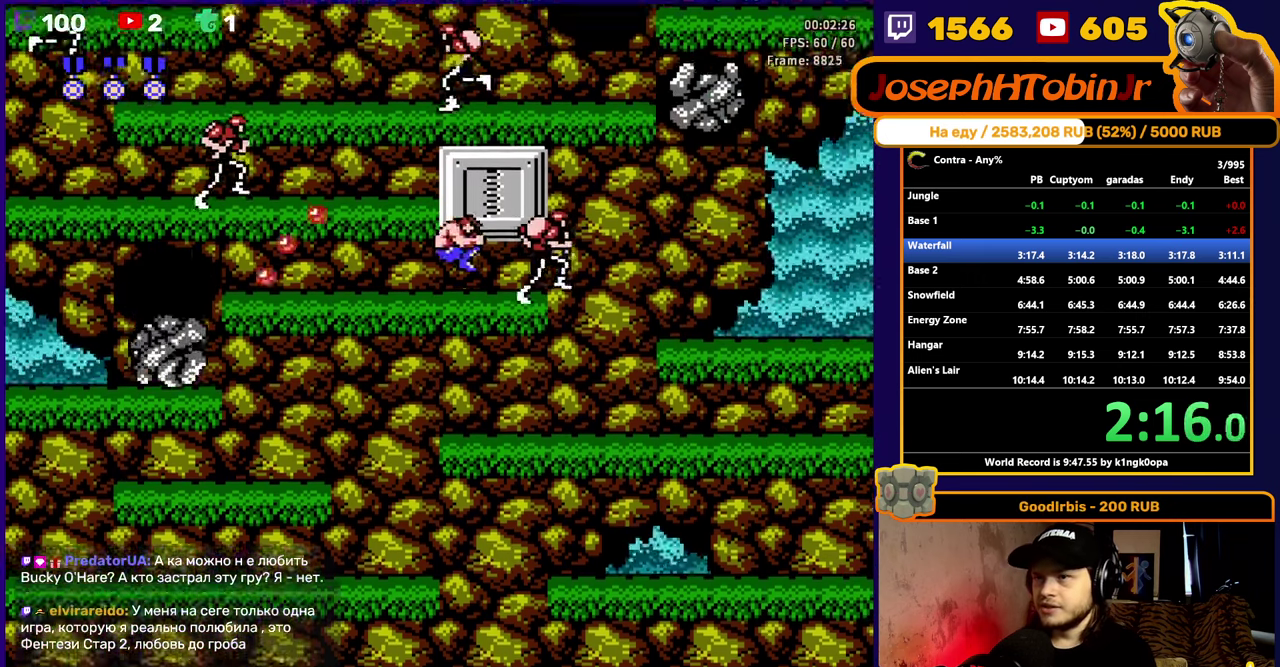
{"buttons": ["A", "B", "DPAD_UP", "DPAD_LEFT"], "events": [[434, "A", "down"], [450, "B", "down"]]}
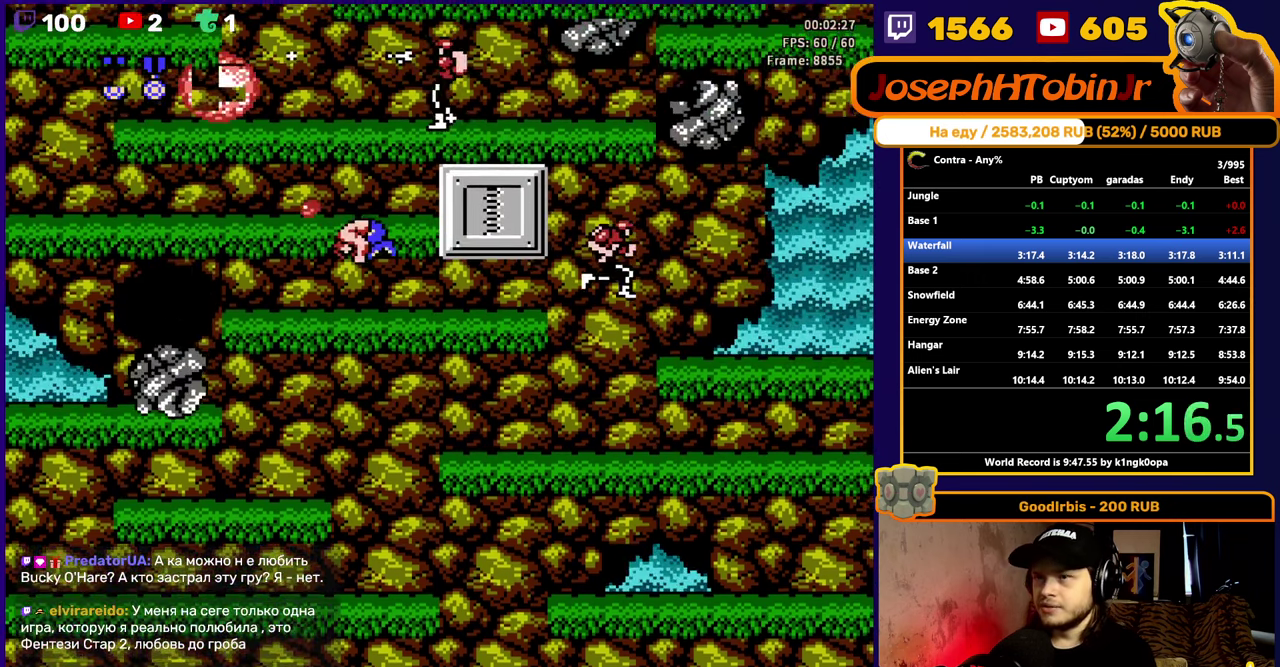
{"buttons": [], "events": [[84, "B", "up"], [100, "A", "up"], [267, "DPAD_LEFT", "up"], [267, "DPAD_UP", "up"]]}
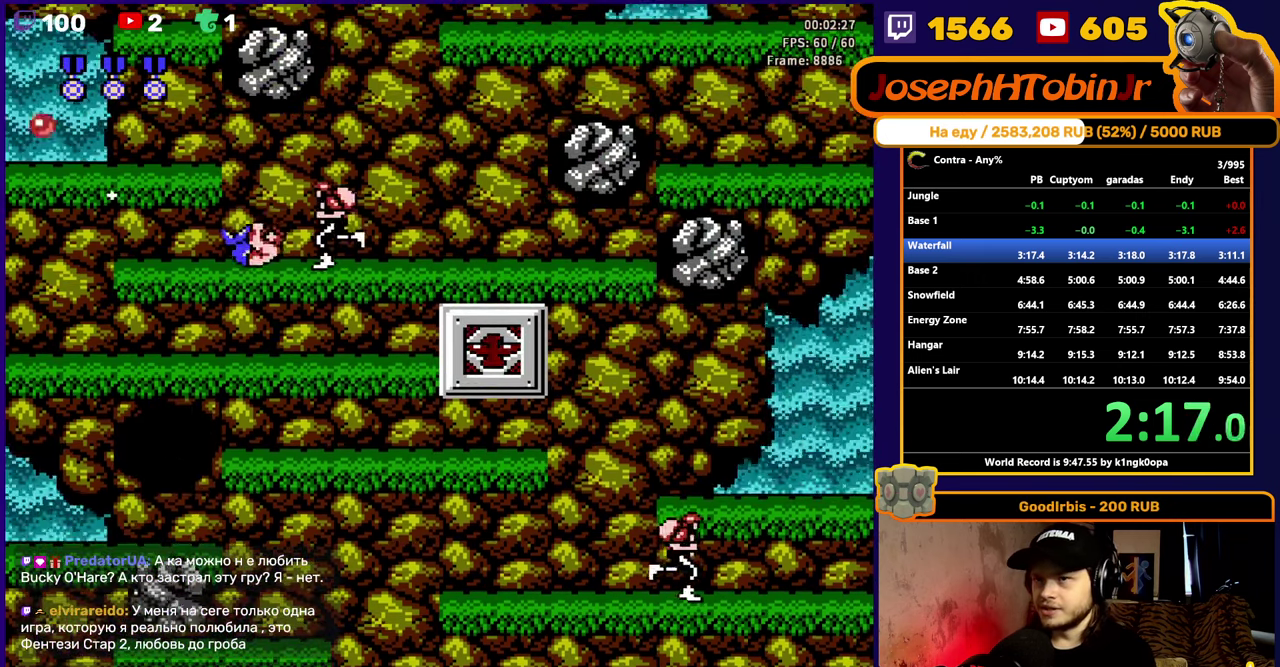
{"buttons": ["DPAD_UP", "DPAD_RIGHT"], "events": [[334, "DPAD_RIGHT", "down"], [350, "A", "down"], [350, "B", "down"], [367, "DPAD_UP", "down"], [467, "B", "up"], [484, "A", "up"]]}
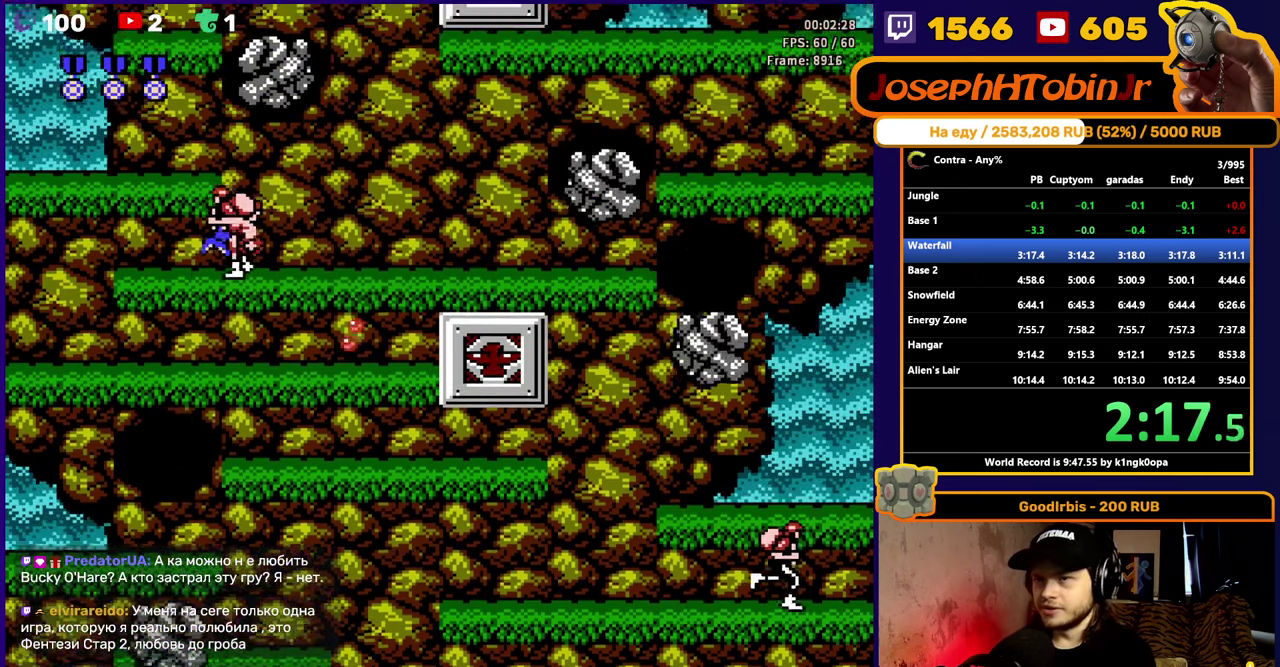
{"buttons": [], "events": [[17, "DPAD_RIGHT", "up"], [50, "DPAD_UP", "up"]]}